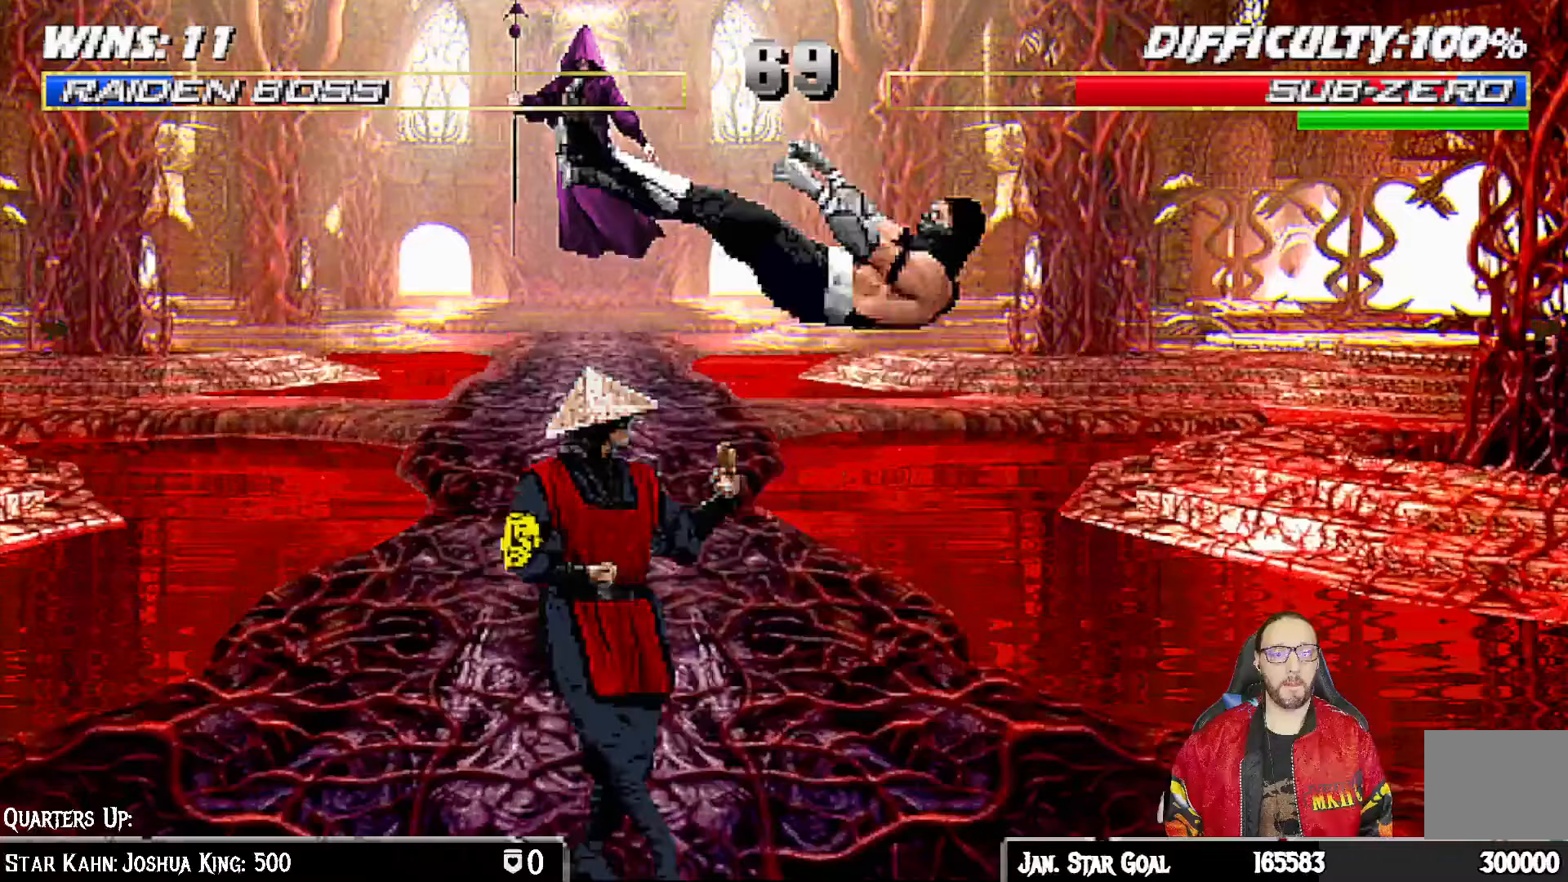
Gameplay with a controller (PlayStation layout); each line is a JSON object with the inputs held at the frame after it. "events" lists button and stick changes between this image and that frame as [ms after this image, input, new state], when the widget could be followed in between.
{"buttons": ["TRIANGLE"], "left_stick": "center", "right_stick": "center", "events": [[33, "SQUARE", "down"], [133, "DPAD_RIGHT", "up"], [133, "L1", "up"], [217, "SQUARE", "up"], [233, "DPAD_RIGHT", "down"], [233, "L1", "down"], [250, "DPAD_UP", "down"], [383, "DPAD_RIGHT", "up"], [383, "DPAD_UP", "up"], [417, "TRIANGLE", "down"], [433, "L1", "up"]]}
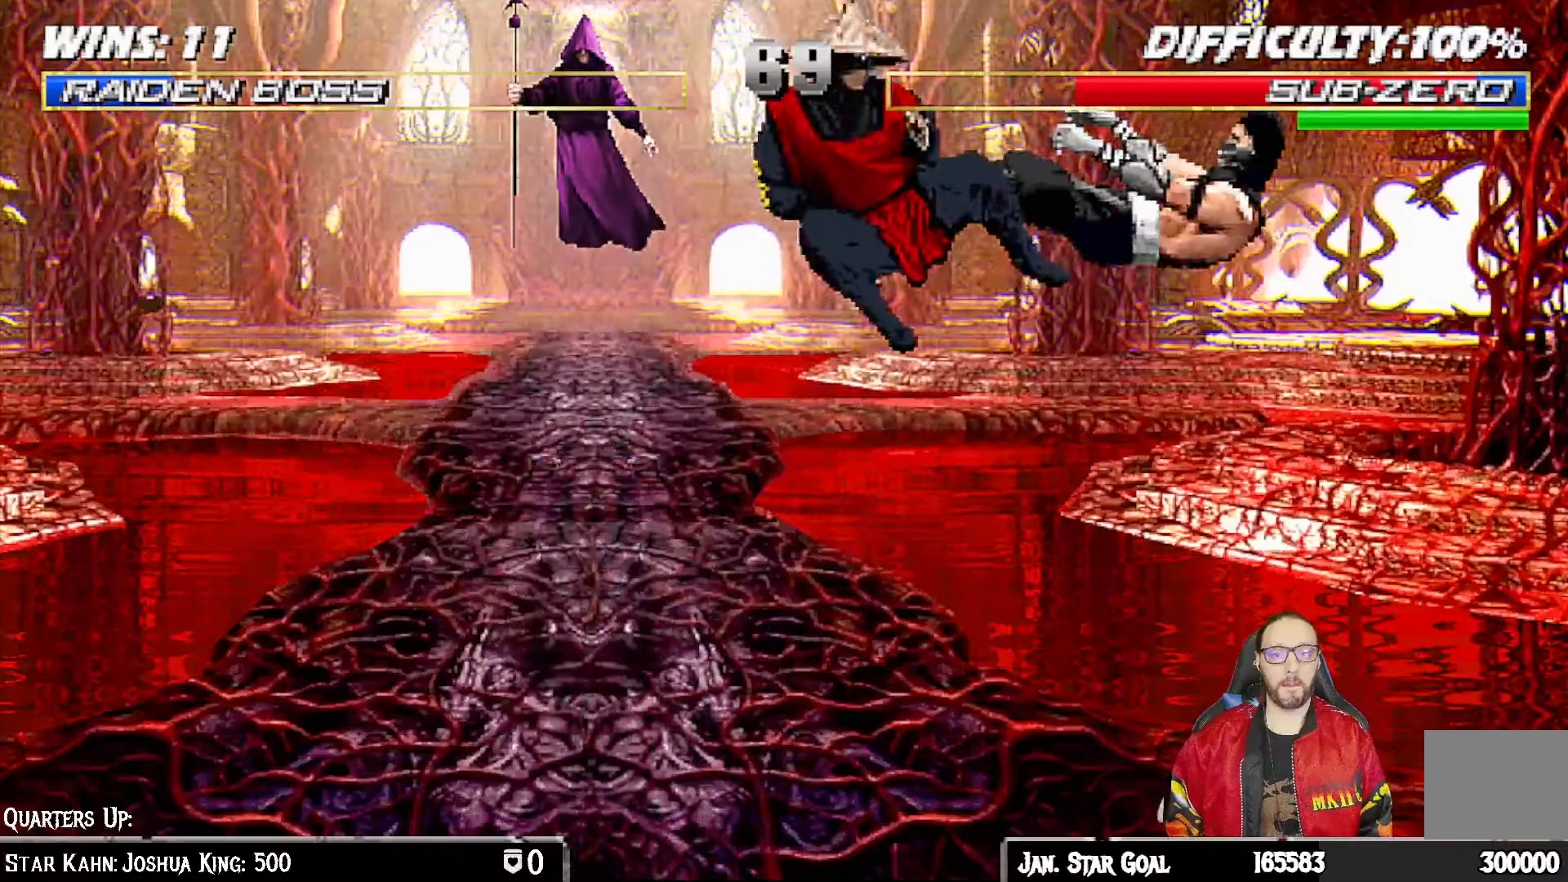
{"buttons": [], "left_stick": "center", "right_stick": "center"}
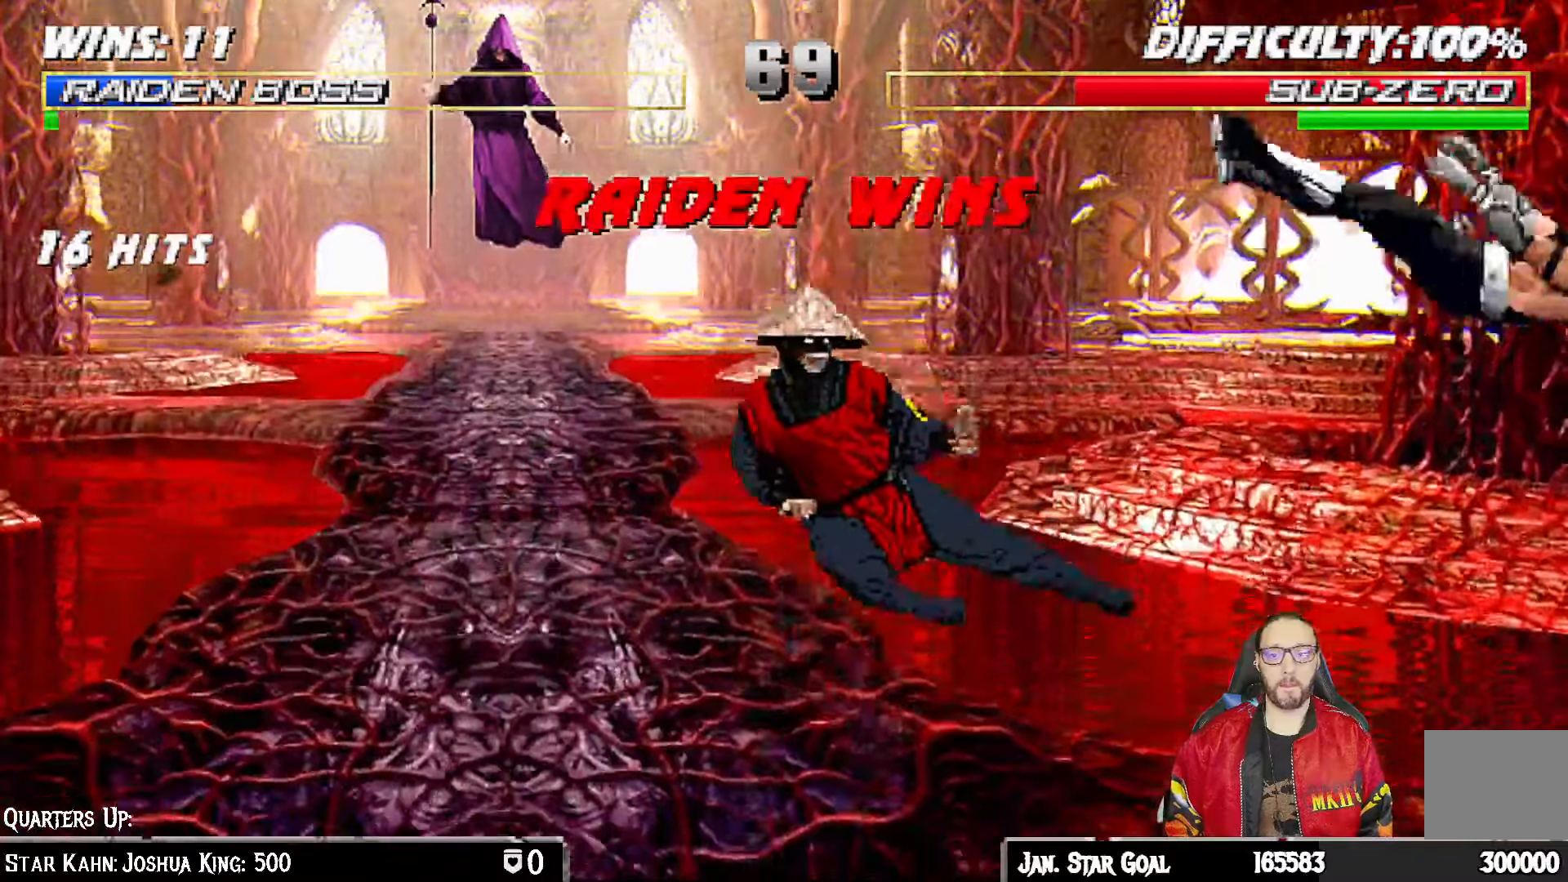
{"buttons": ["CROSS"], "left_stick": "center", "right_stick": "center", "events": [[467, "CROSS", "down"]]}
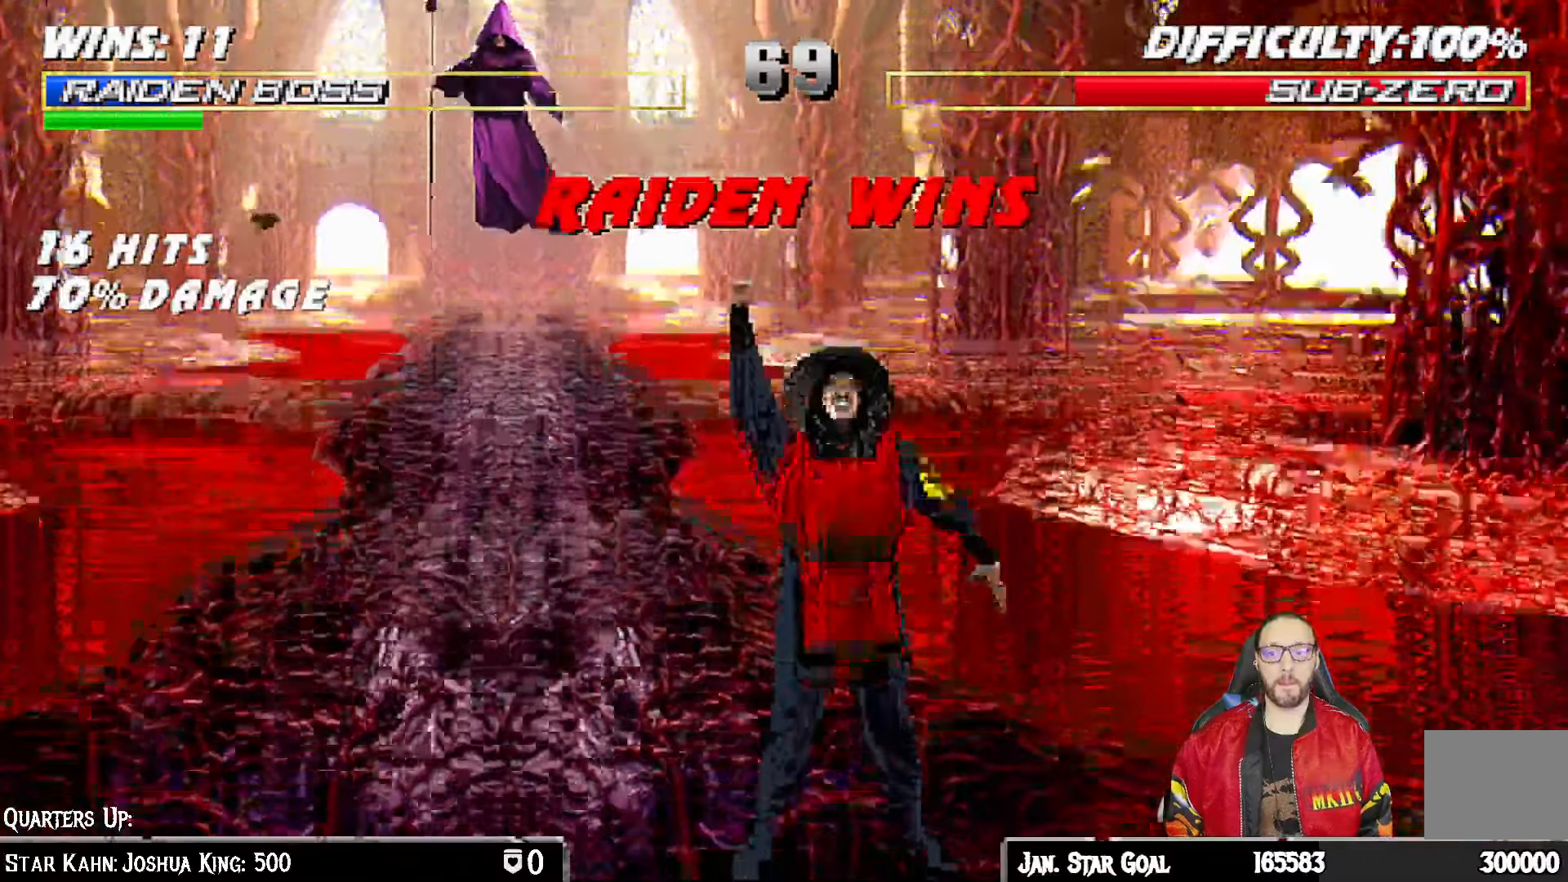
{"buttons": [], "left_stick": "center", "right_stick": "center"}
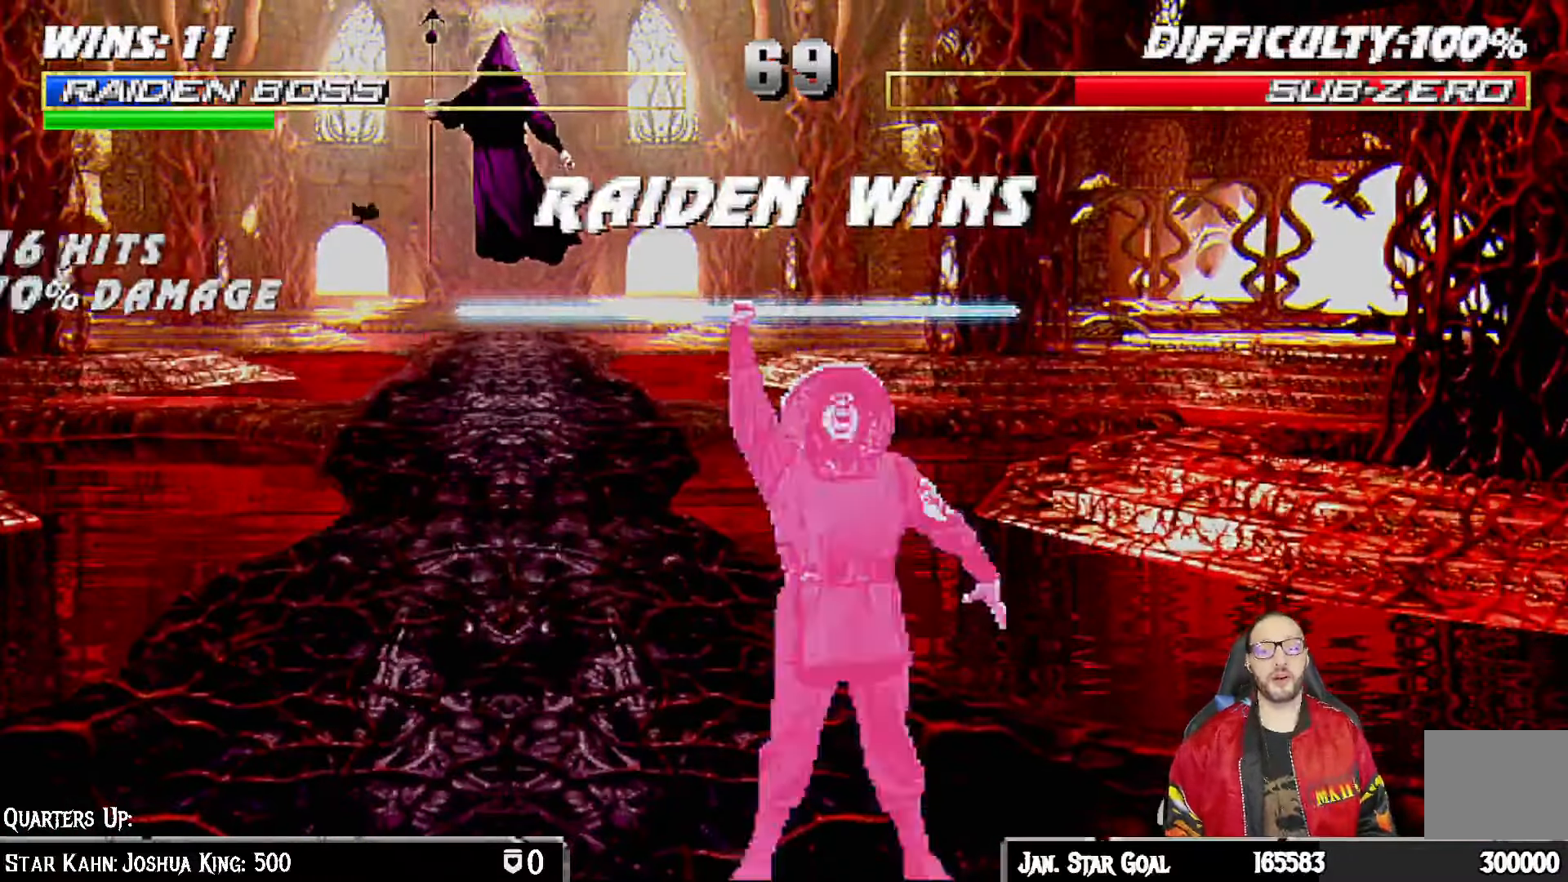
{"buttons": [], "left_stick": "center", "right_stick": "center", "events": [[117, "CROSS", "down"], [250, "CROSS", "up"]]}
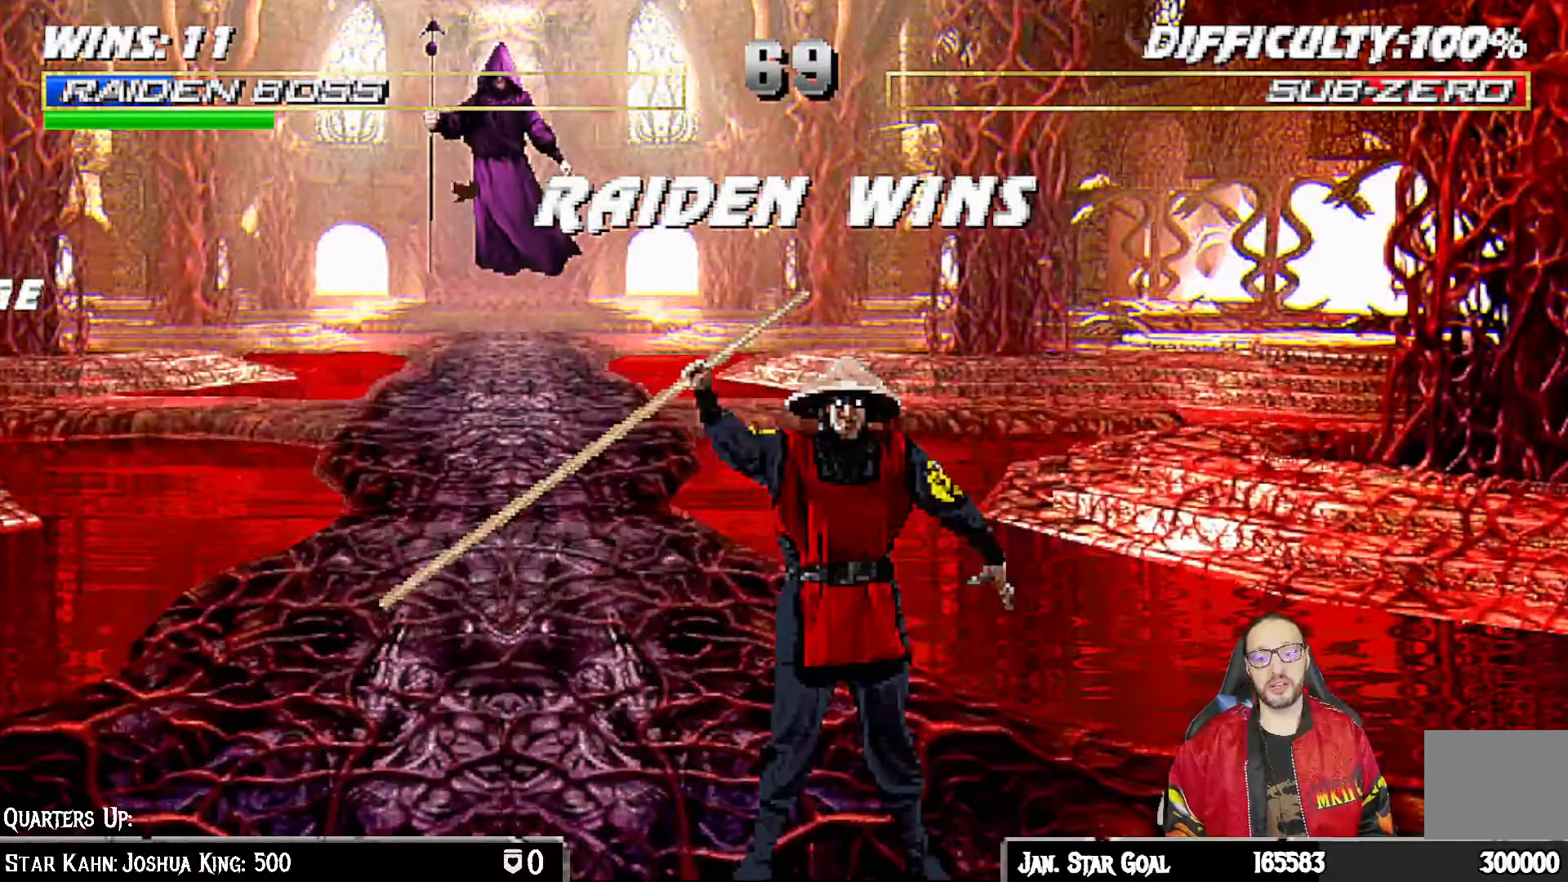
{"buttons": ["CROSS"], "left_stick": "center", "right_stick": "center", "events": [[67, "CROSS", "down"], [200, "CROSS", "up"], [417, "CROSS", "down"]]}
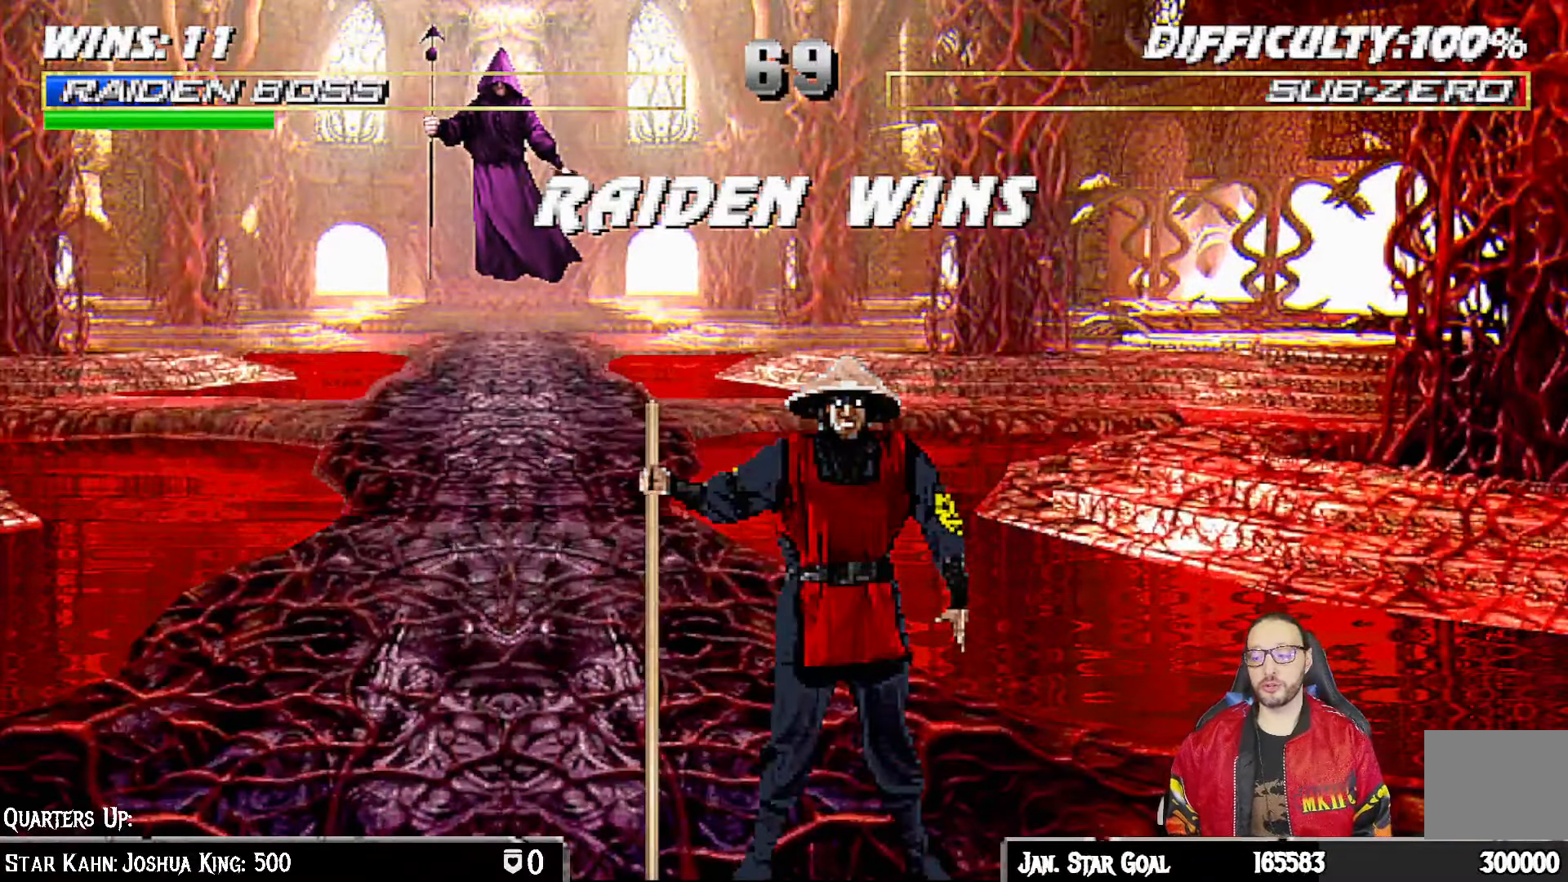
{"buttons": ["CIRCLE"], "left_stick": "center", "right_stick": "center", "events": [[33, "CROSS", "up"], [467, "CIRCLE", "down"]]}
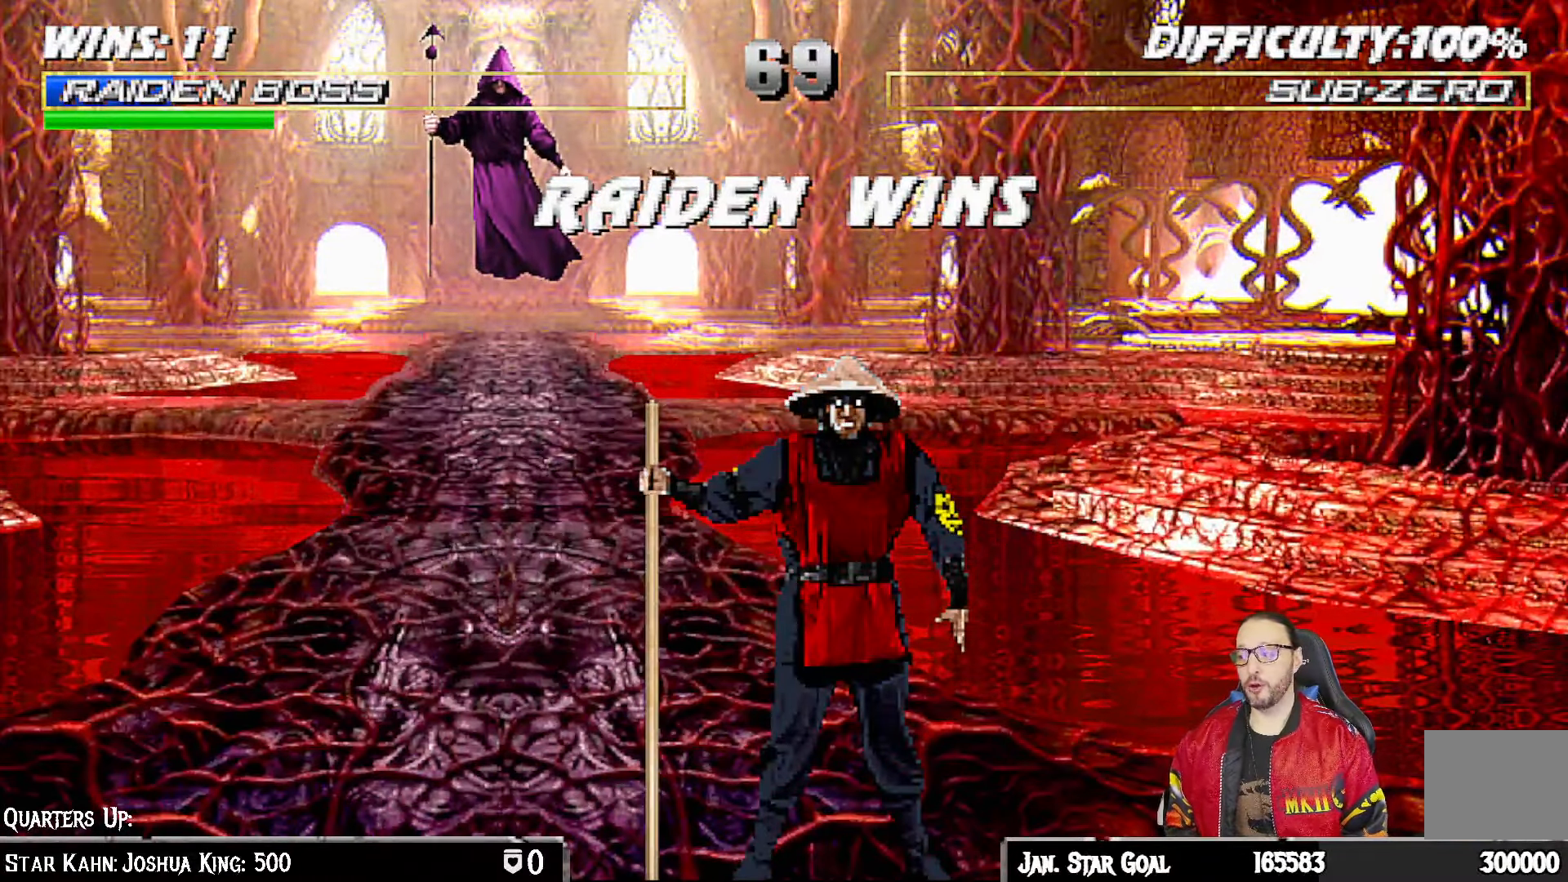
{"buttons": [], "left_stick": "center", "right_stick": "center", "events": [[83, "CIRCLE", "up"]]}